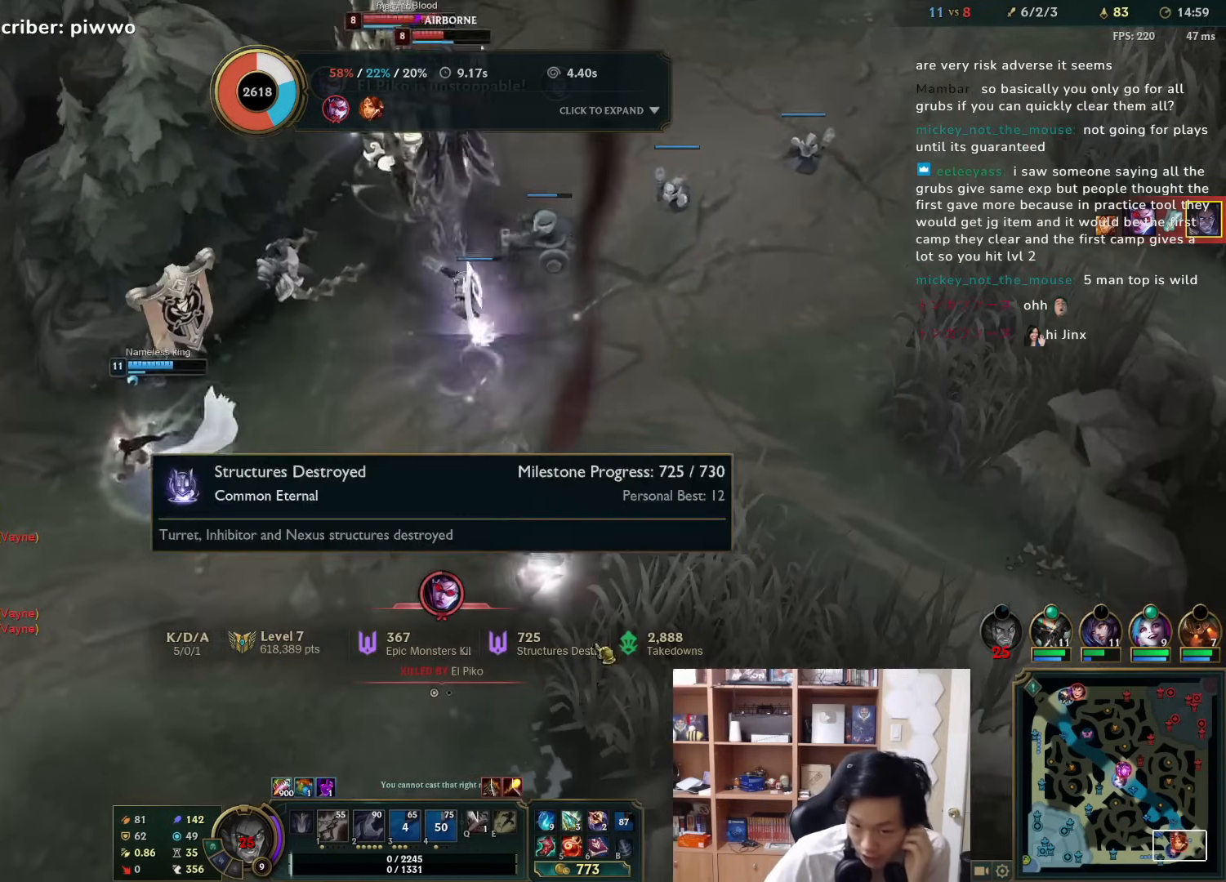
Gameplay with keyboard and mouse; each line is a JSON object with the keys and mouse buttons held at the frame after it. "events" lists presses ("down") and releases ("up") of "1", "2", "3", "4", "5", "a", "alt", "c", "ctrl", "d", "e", "f", "q", "r", "s", "shift", "space", "tab", "v", "w", "x", "z", "mouse_left", "mouse_middle", "mouse_right", "mouse_wheel_up" and "mouse_wheel_down" between this image and that frame as [ms after this image, input, new state], when the widget could be followed in between. "mouse_left", "mouse_middle", "mouse_right", "mouse_wheel_up", "mouse_wheel_down" = the "left", "middle", "right", "wheel_up", "wheel_down" buttons of the "mouse" list. No other keys are recorded. Mouse movement is not recorded.
{"keys": [], "mouse": [], "events": []}
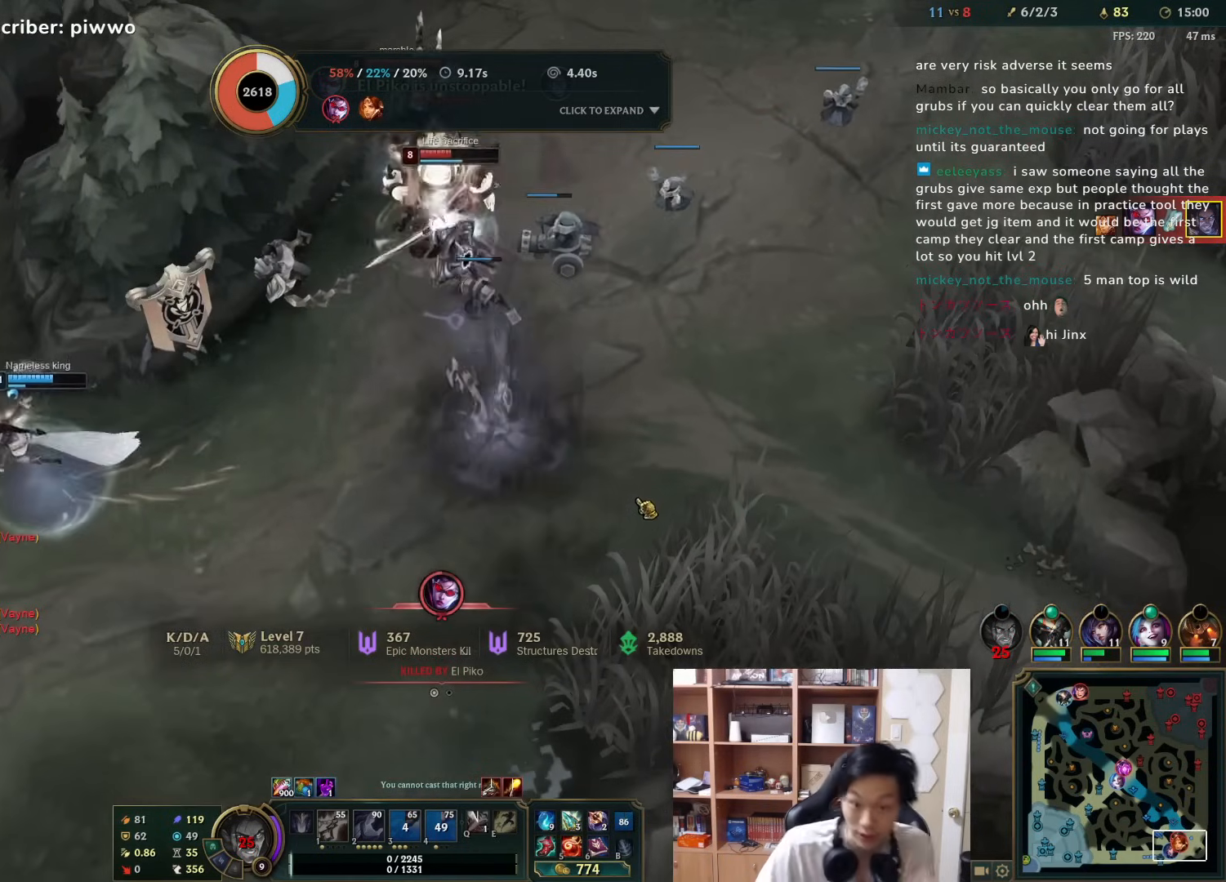
{"keys": [], "mouse": [], "events": []}
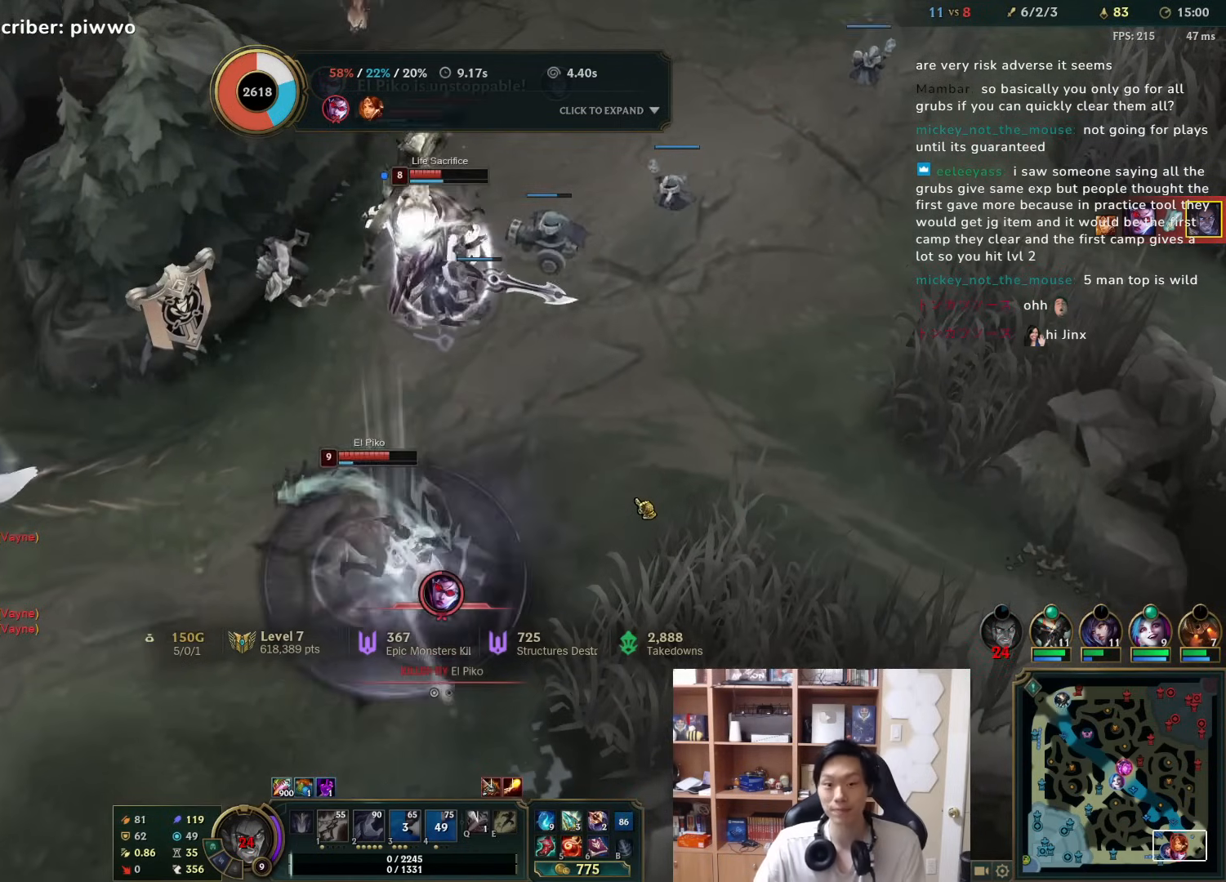
{"keys": [], "mouse": [], "events": [[150, "a", "down"], [150, "w", "down"], [233, "a", "up"], [233, "w", "up"]]}
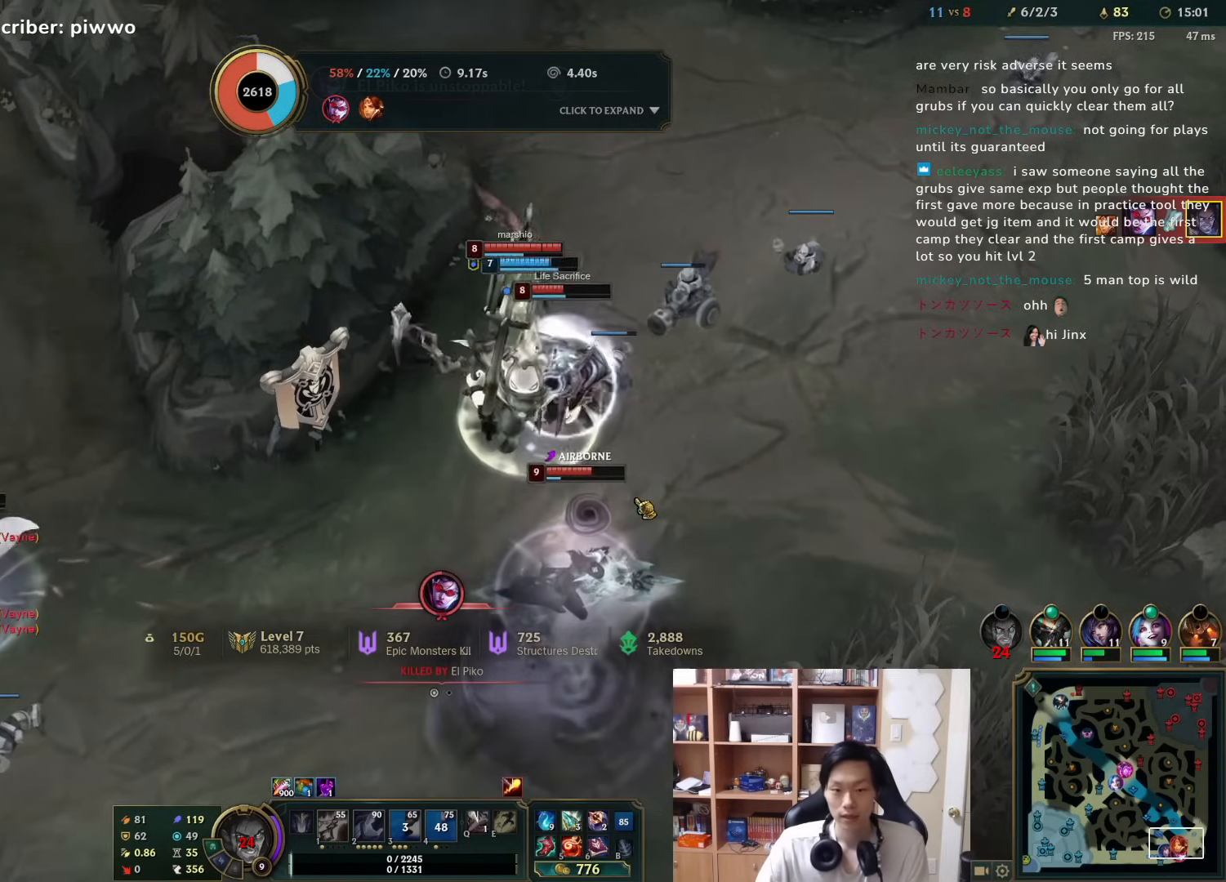
{"keys": [], "mouse": [], "events": []}
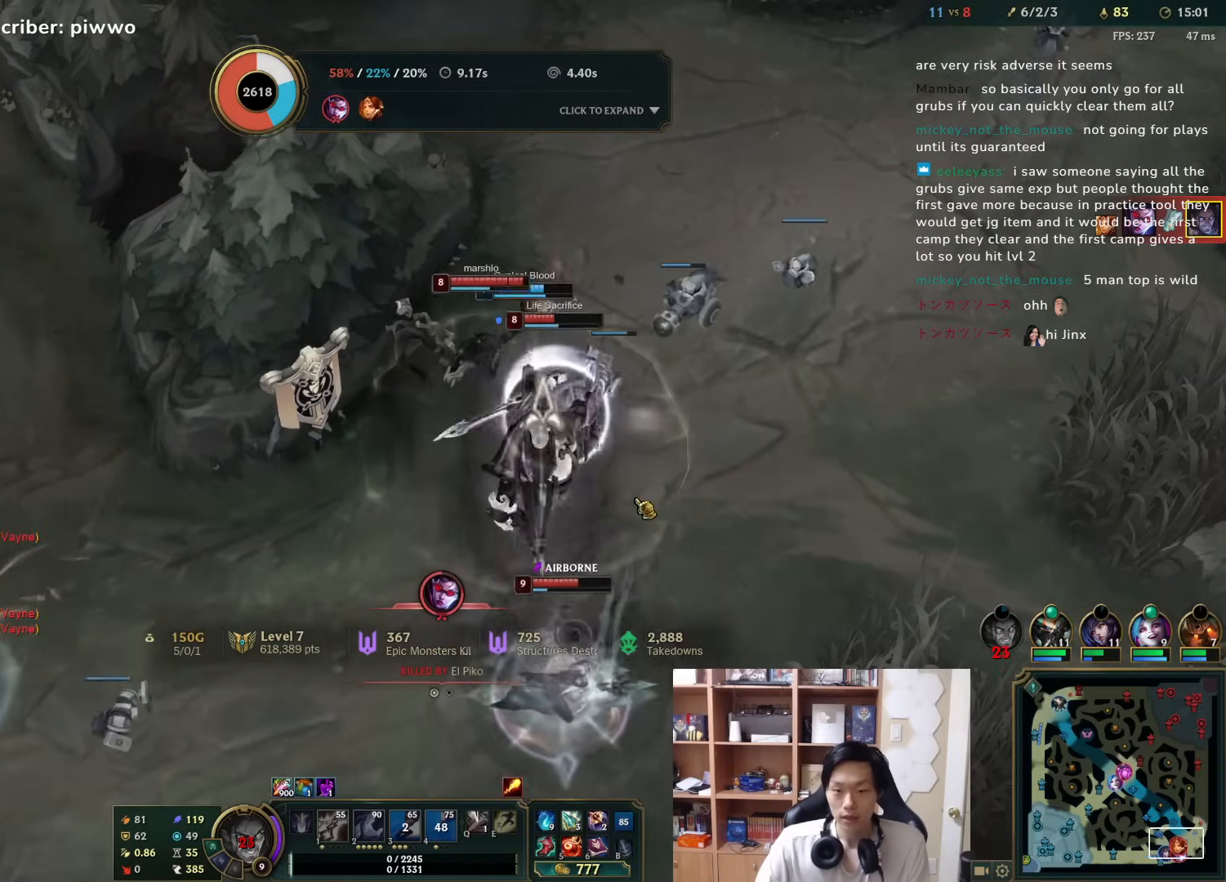
{"keys": [], "mouse": [], "events": []}
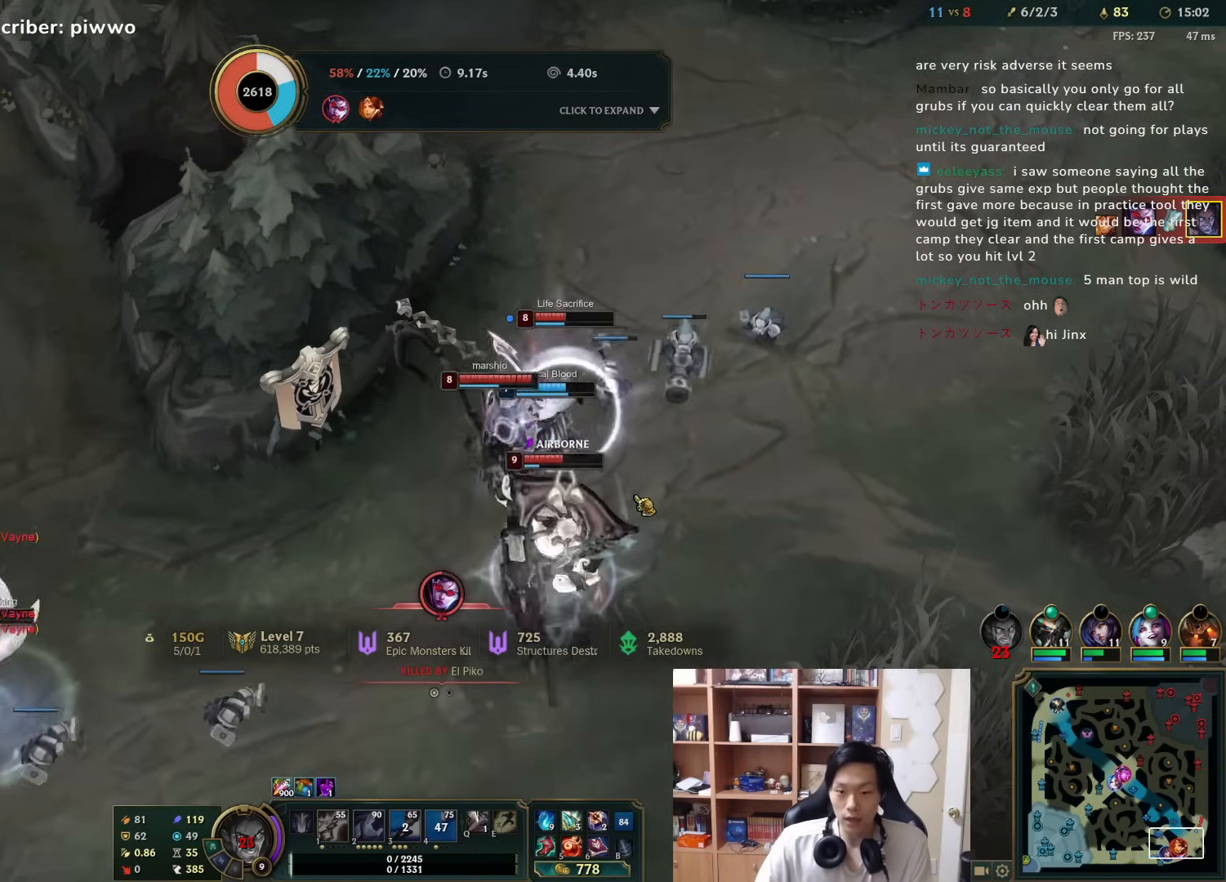
{"keys": [], "mouse": [], "events": []}
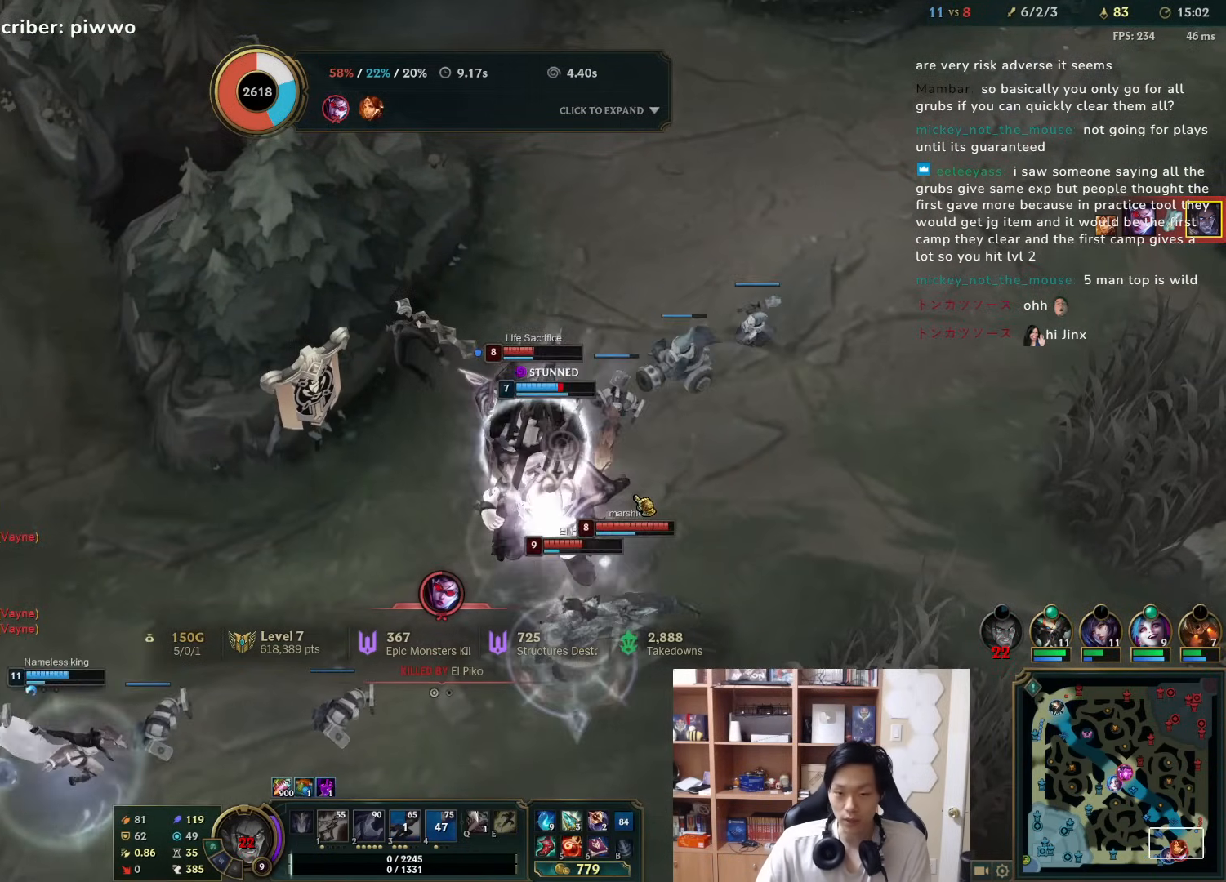
{"keys": [], "mouse": [], "events": [[367, "s", "down"], [400, "d", "down"], [433, "s", "up"], [467, "d", "up"]]}
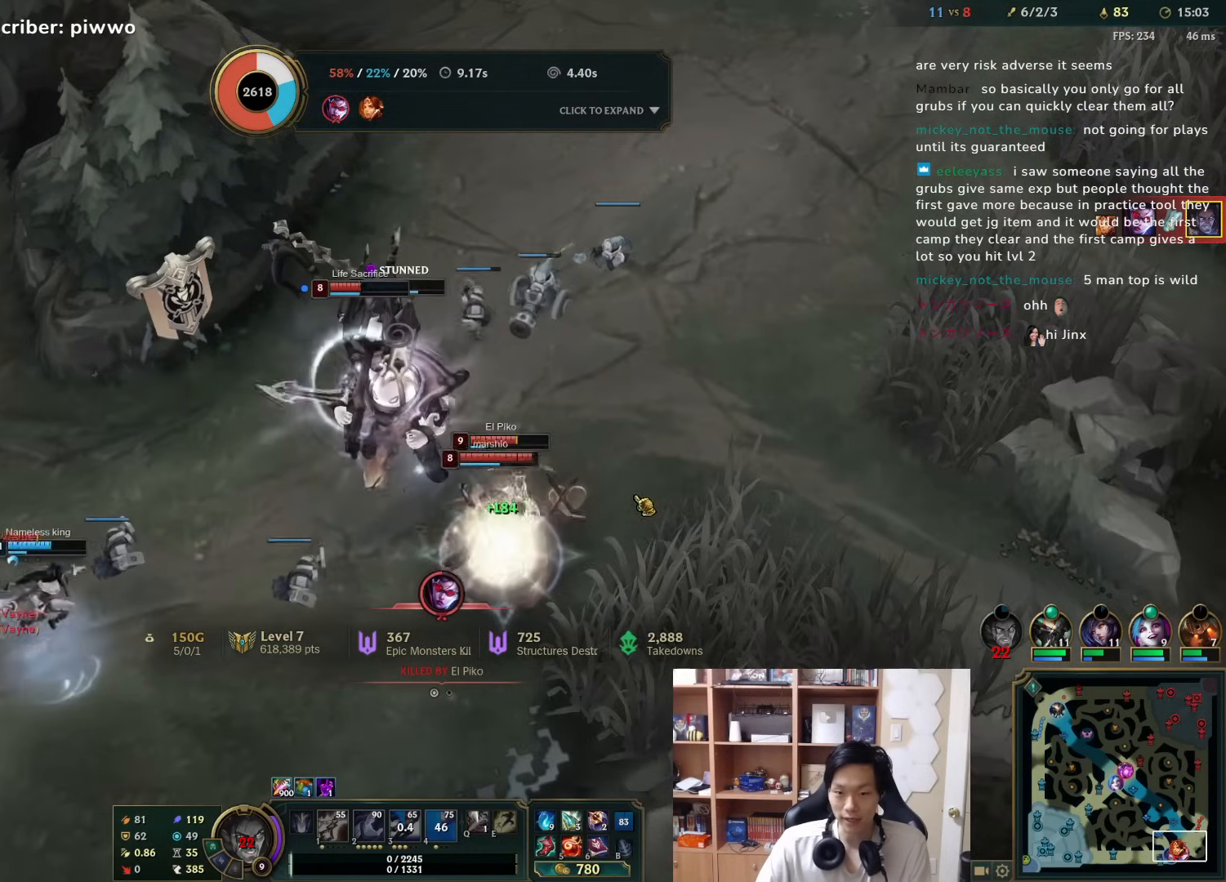
{"keys": [], "mouse": [], "events": []}
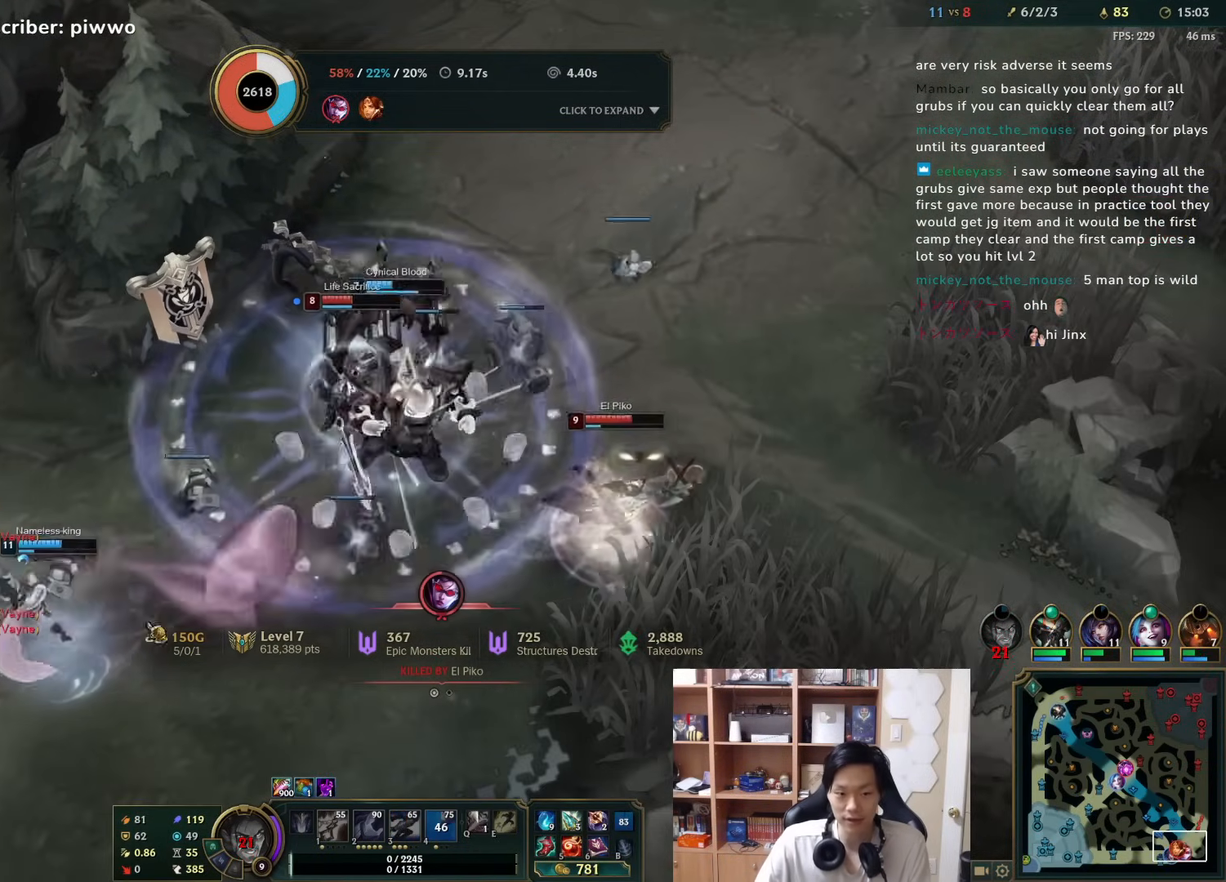
{"keys": [], "mouse": [], "events": [[183, "mouse_left", "down"], [283, "mouse_left", "up"]]}
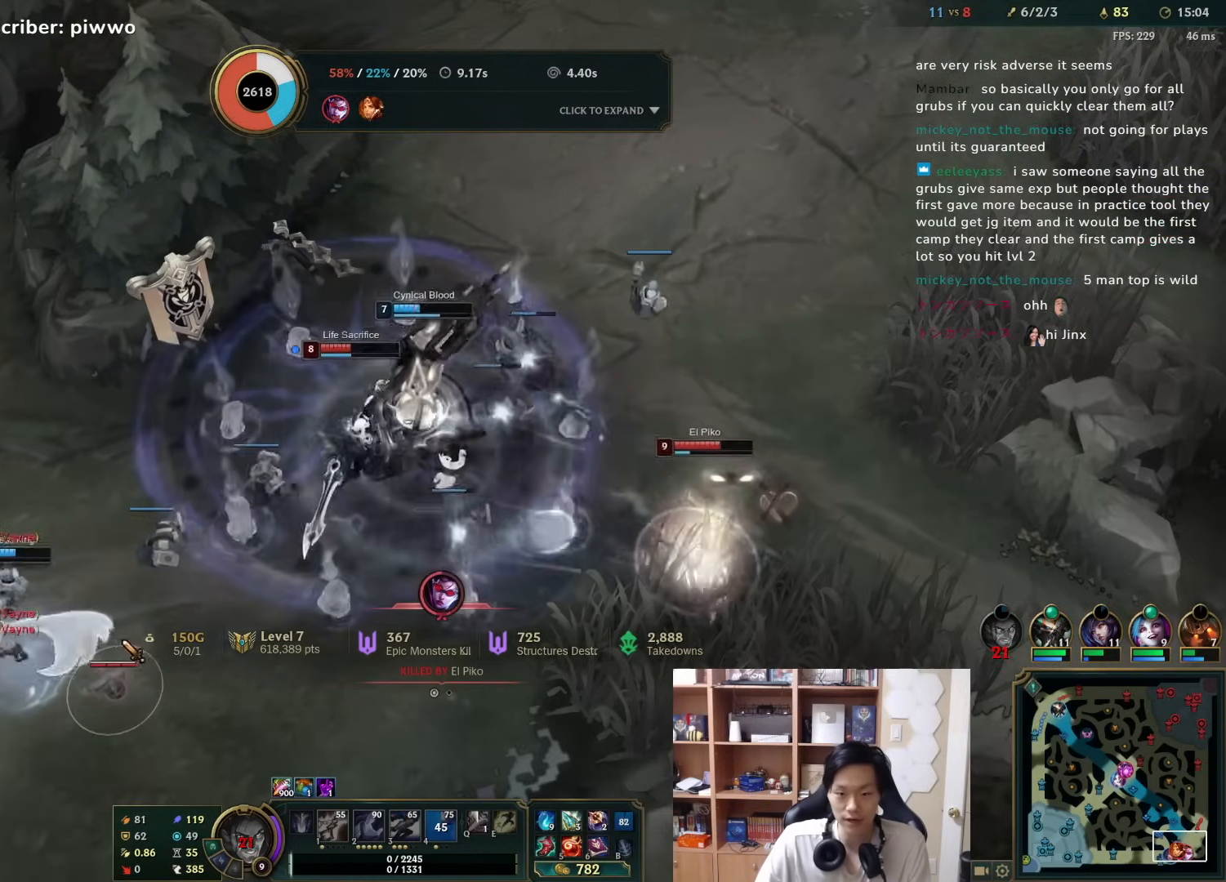
{"keys": [], "mouse": [], "events": []}
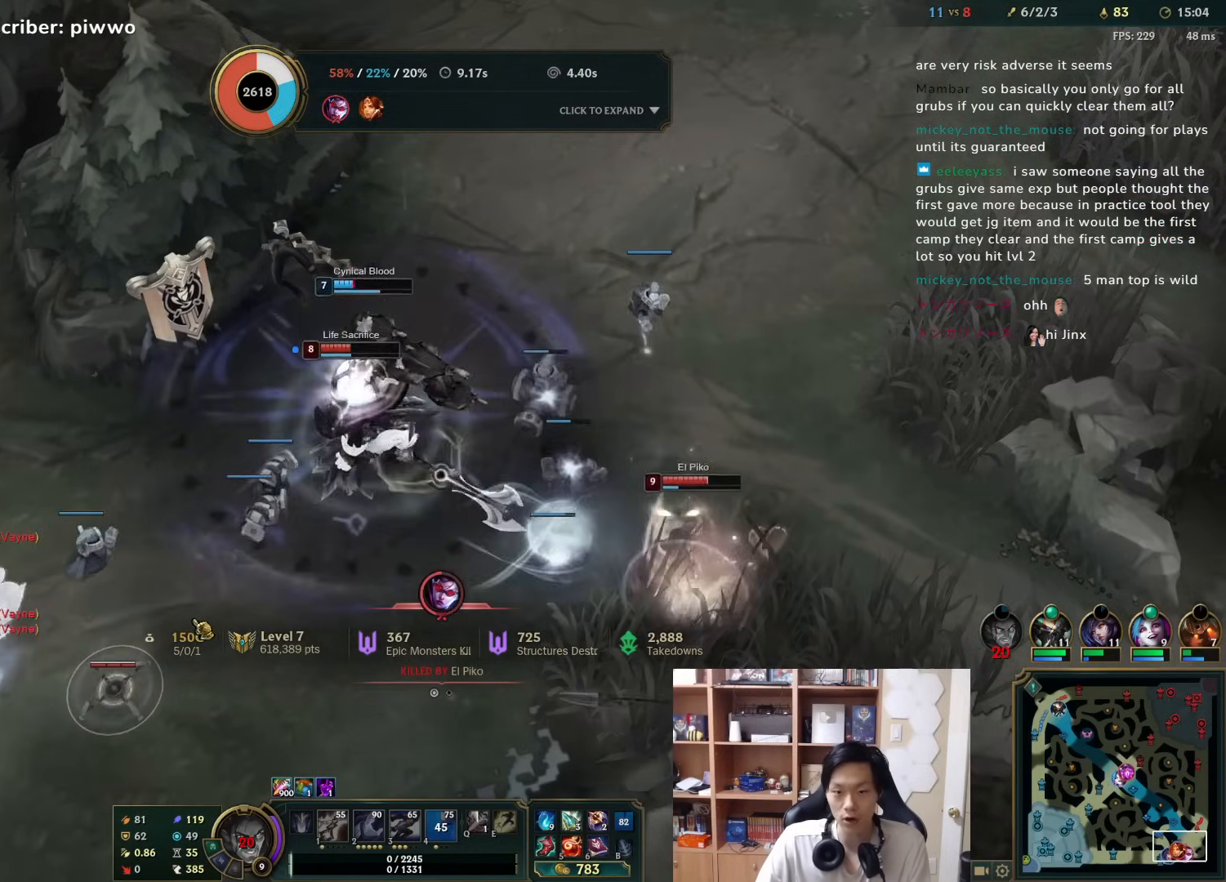
{"keys": ["a"], "mouse": [], "events": [[500, "a", "down"]]}
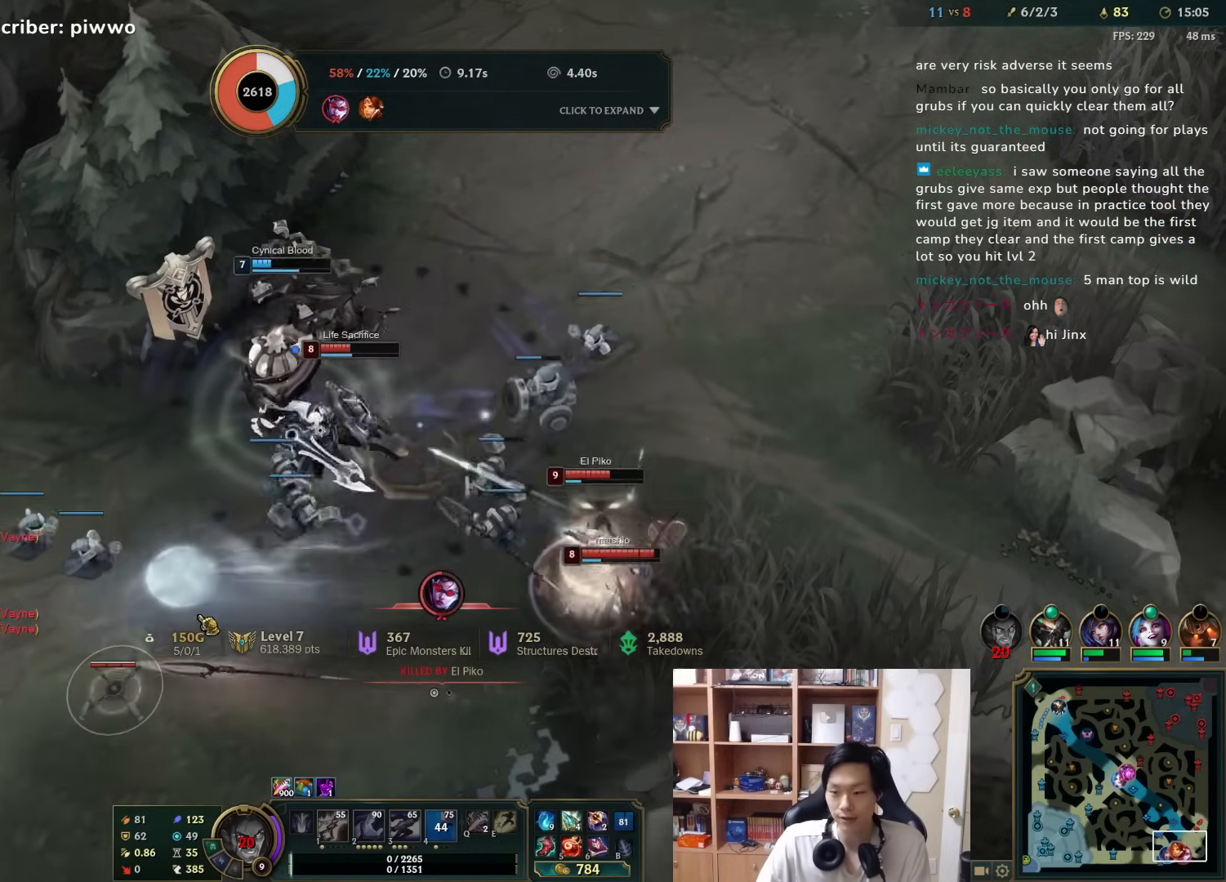
{"keys": [], "mouse": [], "events": [[117, "a", "up"]]}
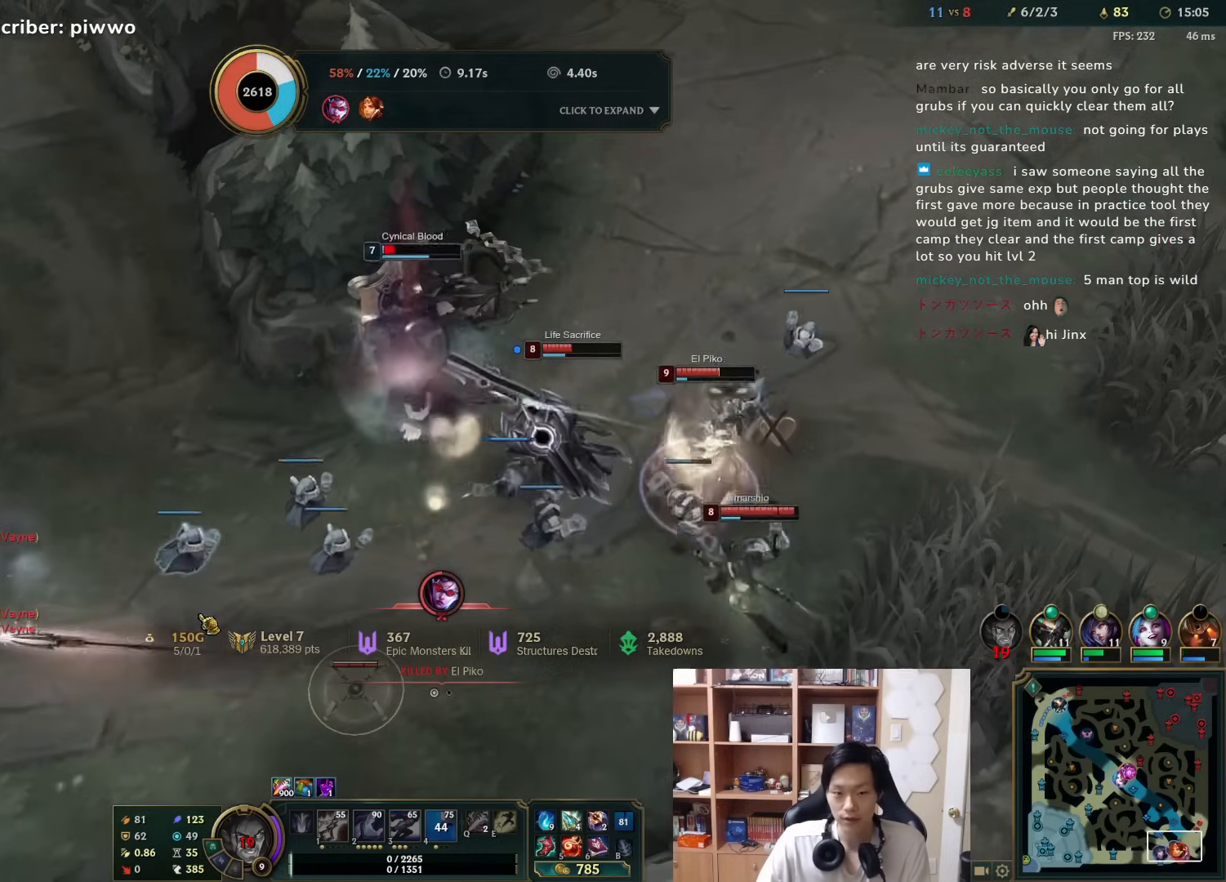
{"keys": [], "mouse": [], "events": []}
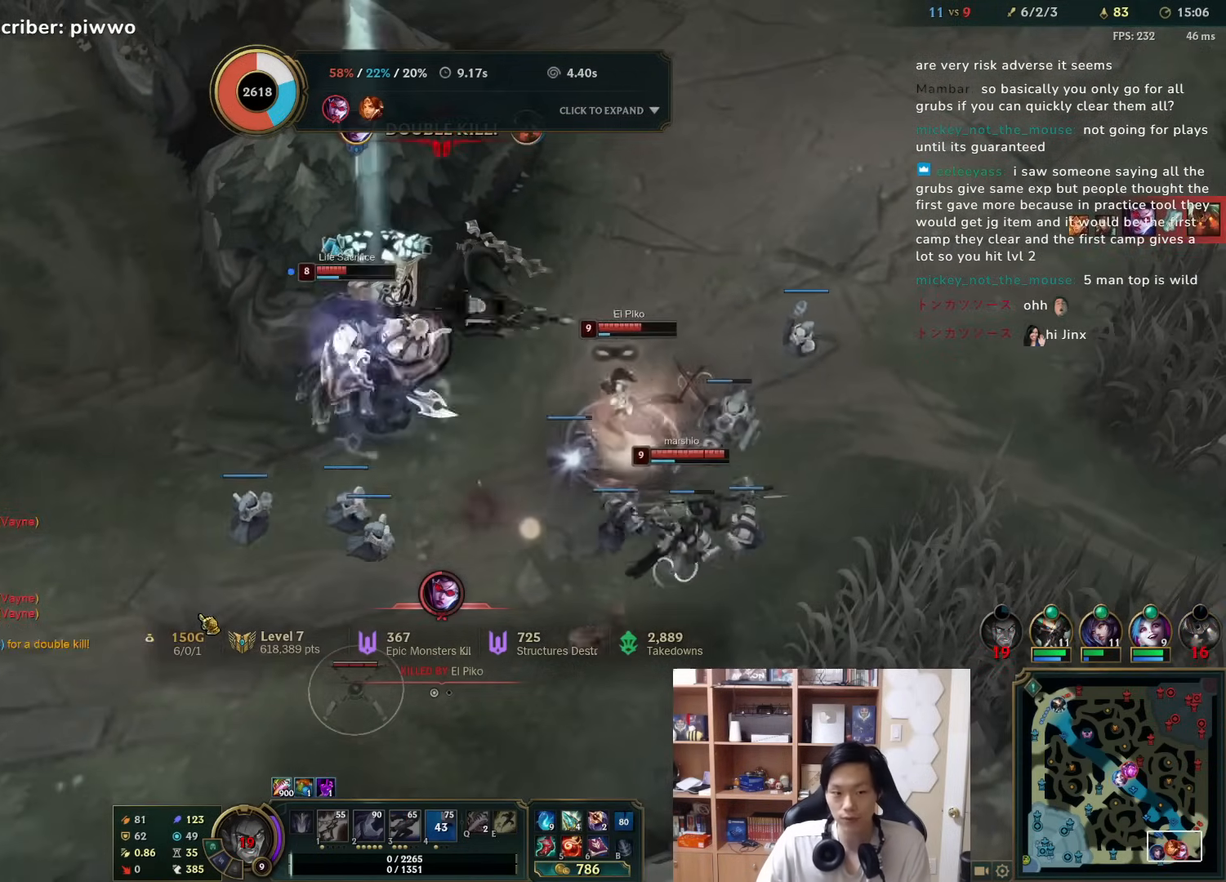
{"keys": [], "mouse": [], "events": [[233, "a", "down"], [333, "a", "up"]]}
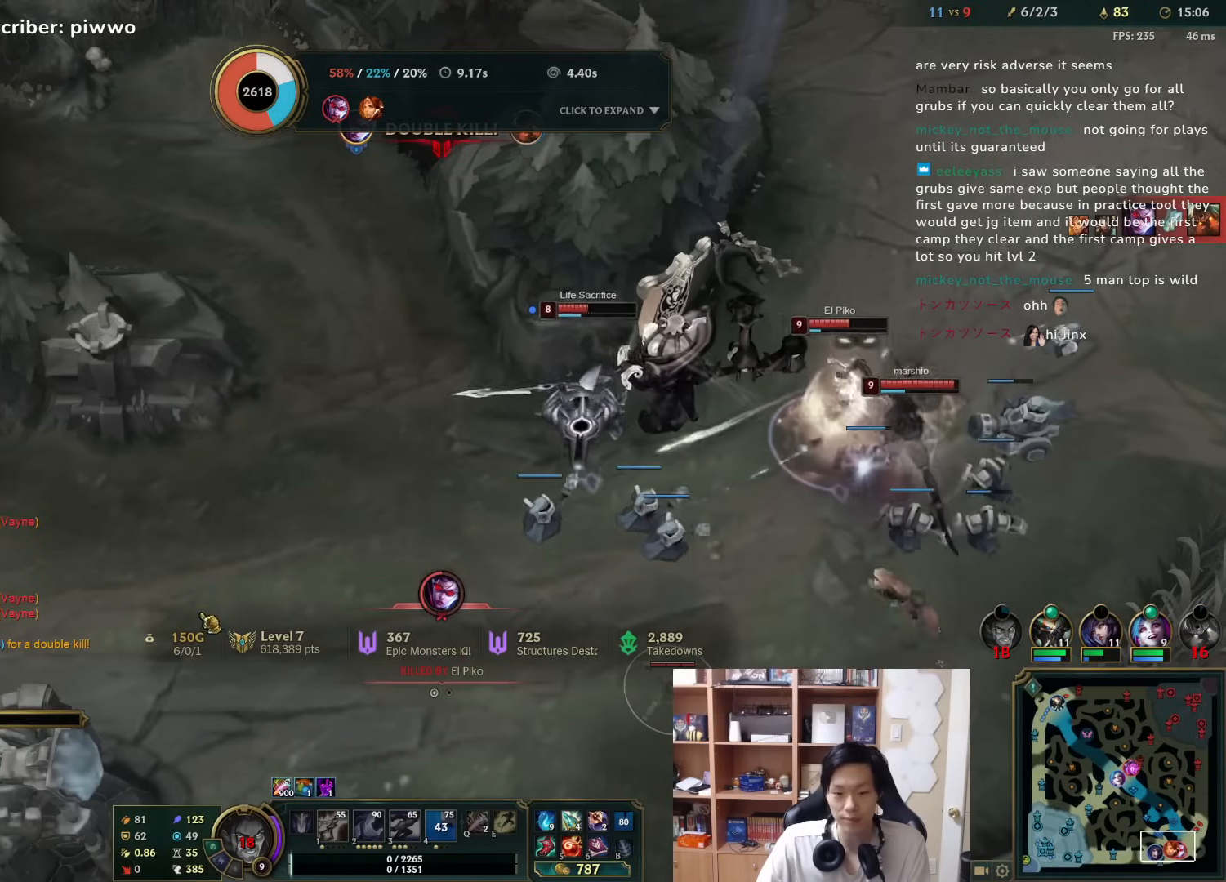
{"keys": [], "mouse": [], "events": []}
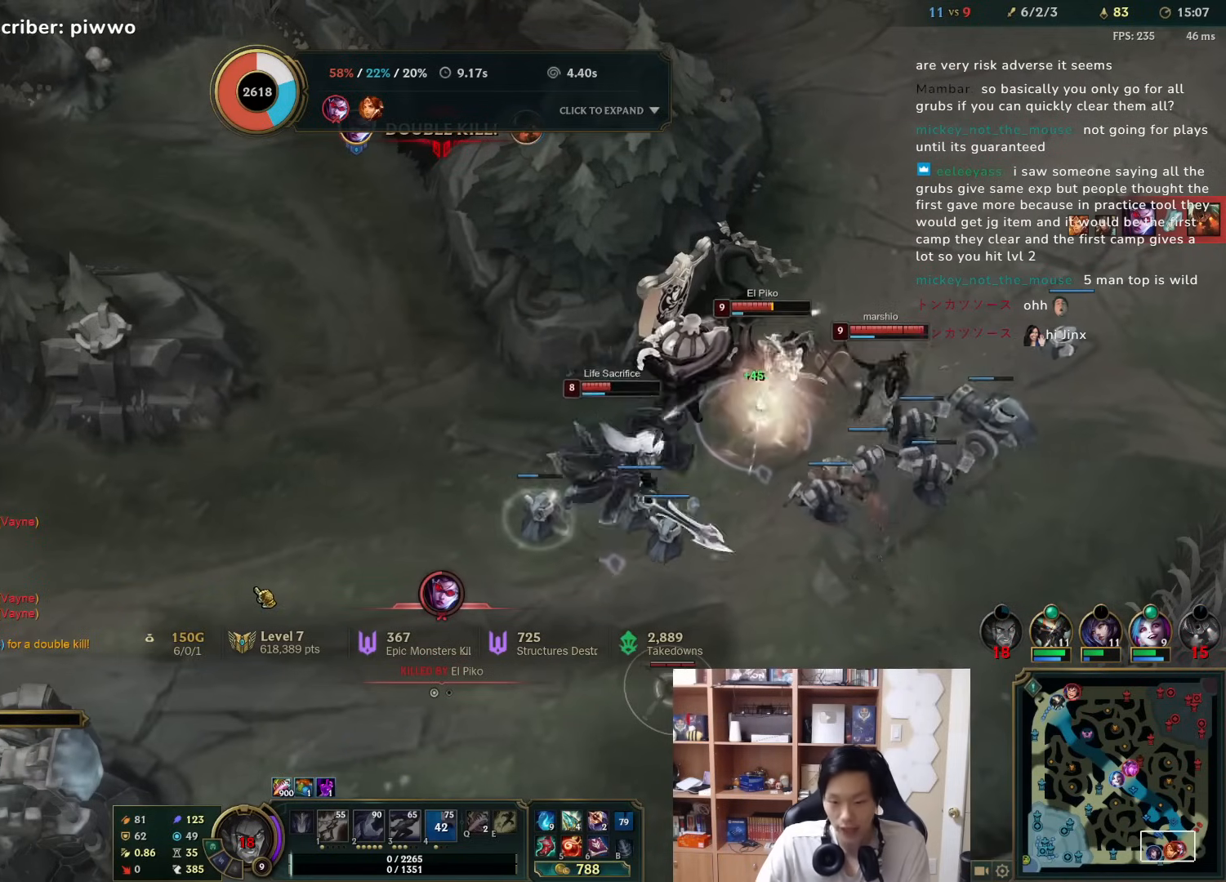
{"keys": [], "mouse": [], "events": []}
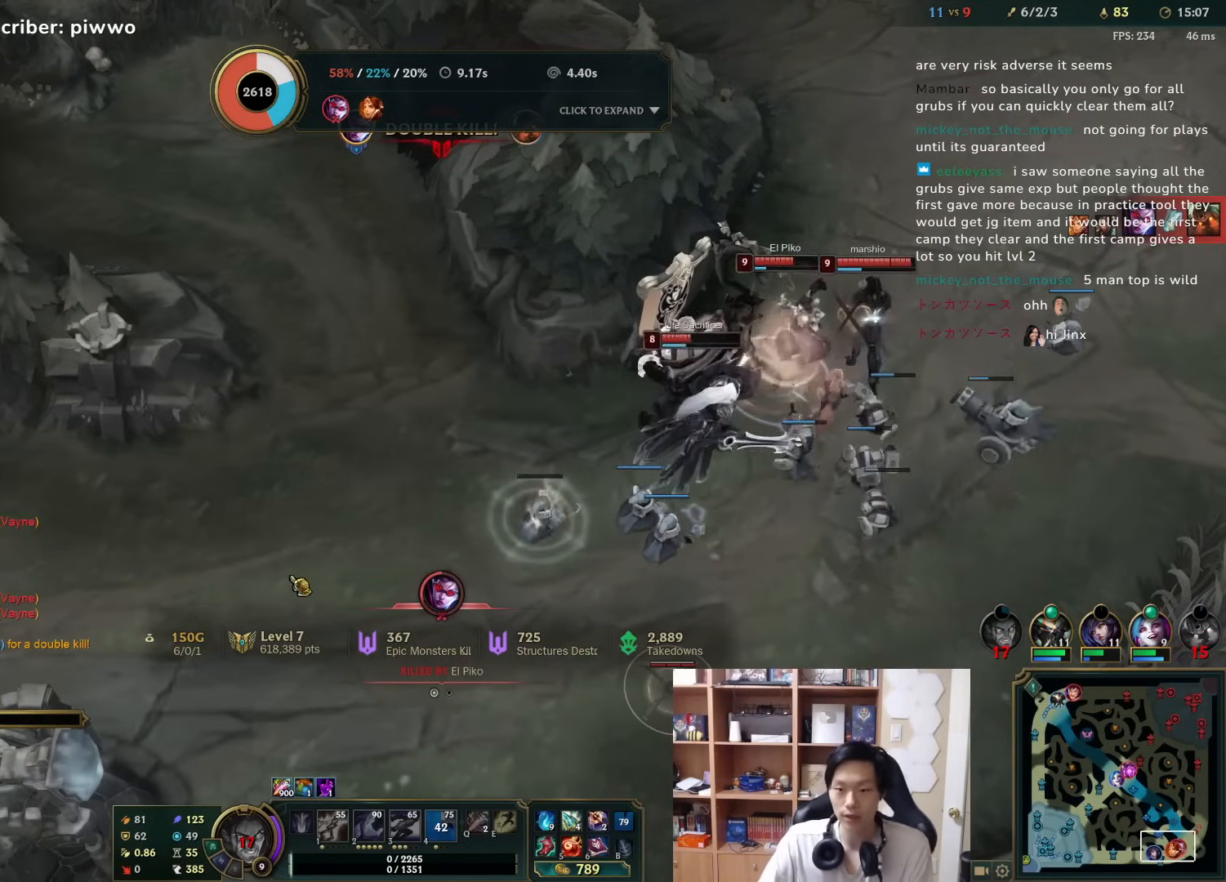
{"keys": [], "mouse": [], "events": []}
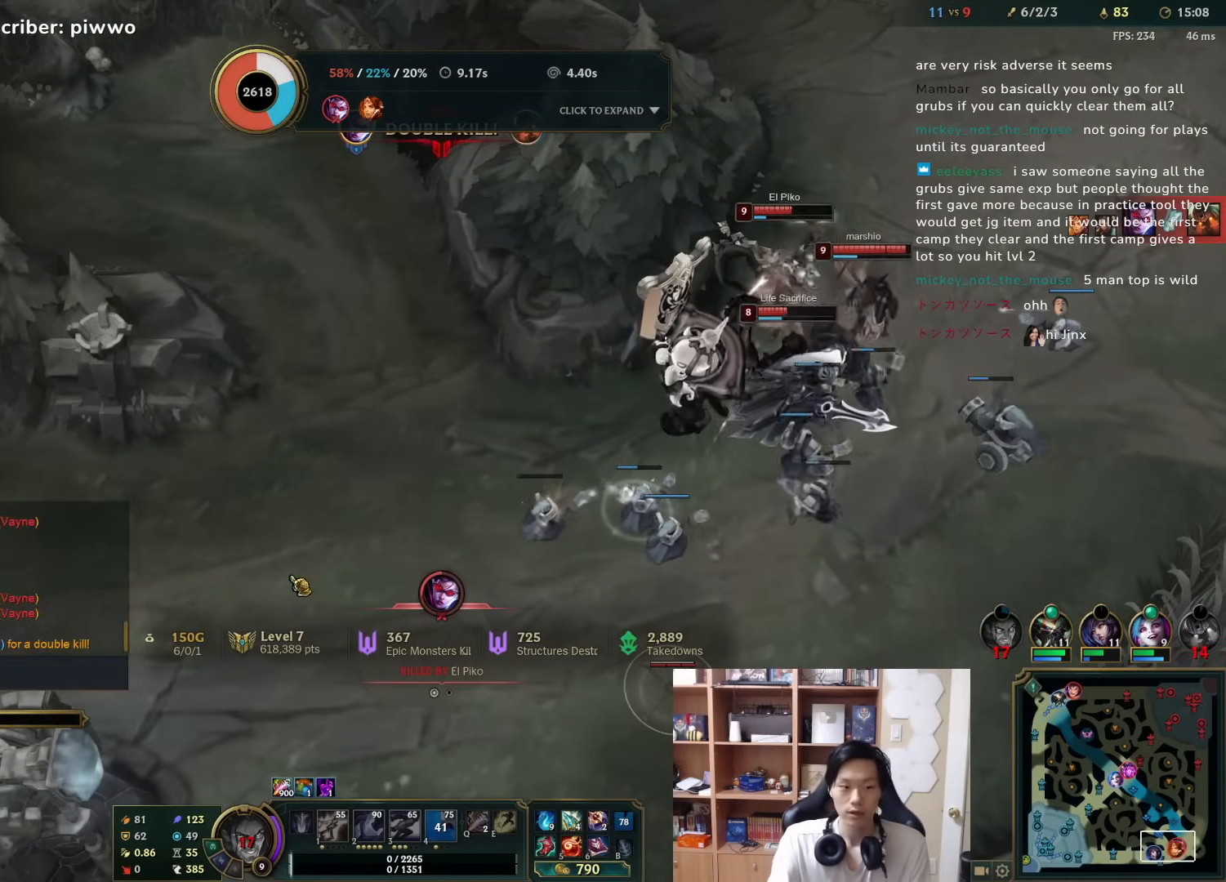
{"keys": [], "mouse": [], "events": [[233, "space", "down"], [333, "space", "up"], [400, "e", "down"], [483, "e", "up"]]}
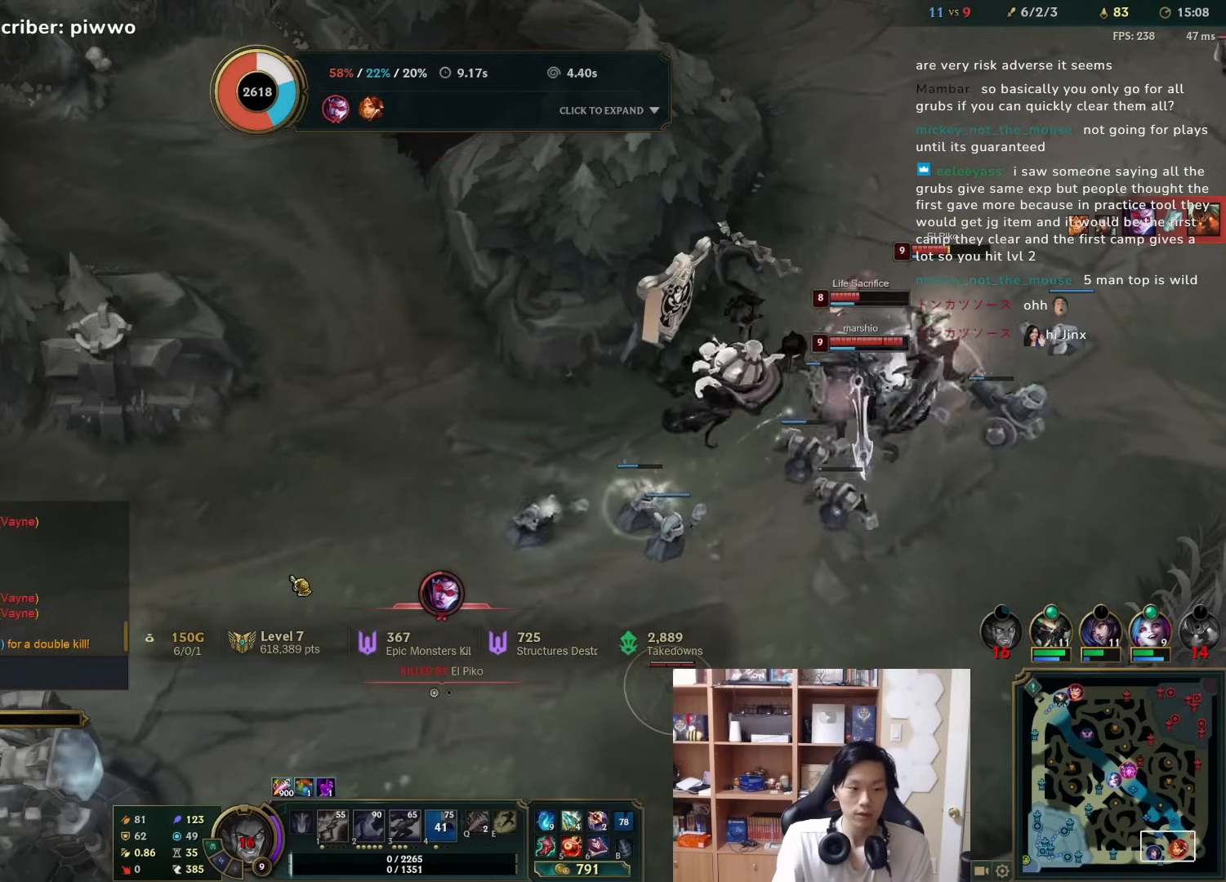
{"keys": [], "mouse": [], "events": [[183, "space", "down"], [250, "f", "down"], [250, "space", "up"], [350, "f", "up"]]}
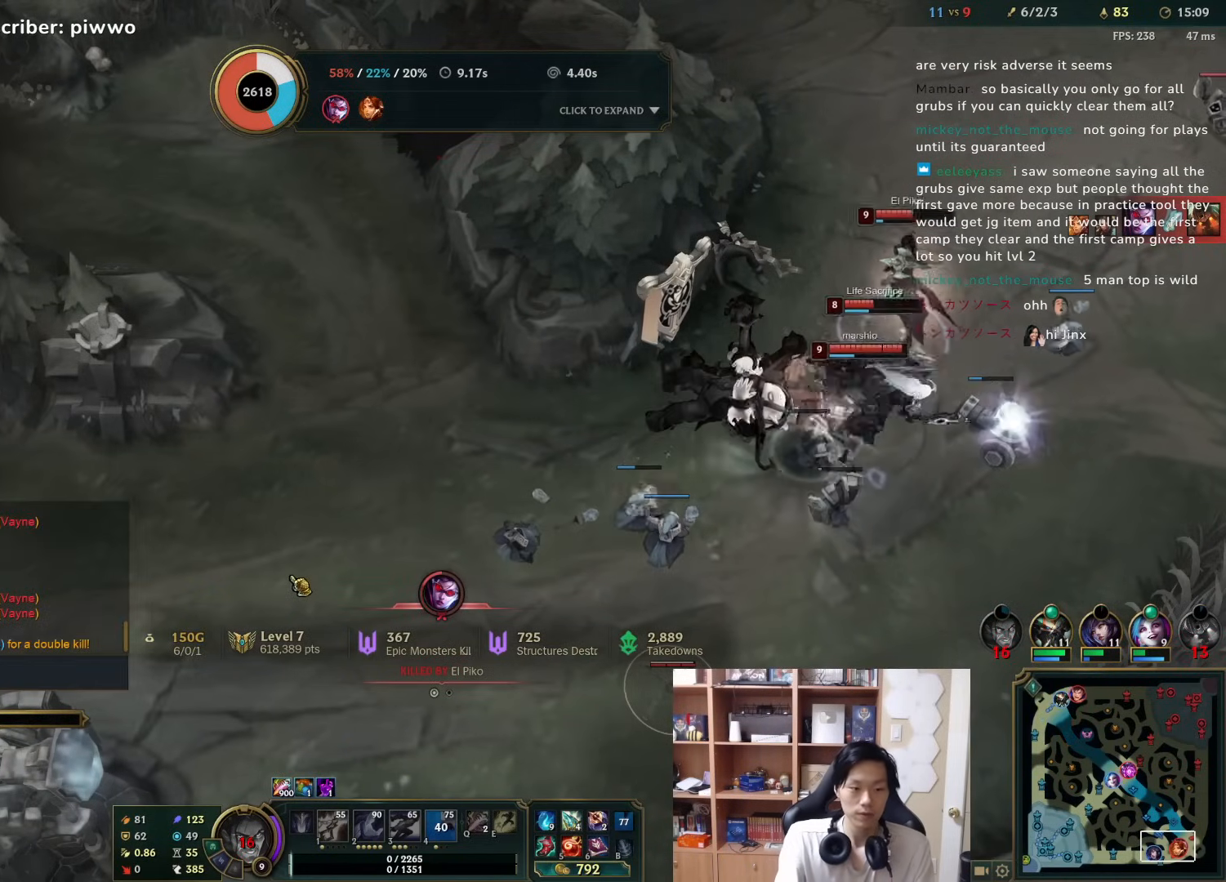
{"keys": ["space"], "mouse": [], "events": [[50, "e", "down"], [50, "r", "down"], [117, "space", "down"], [150, "e", "up"], [150, "r", "up"], [183, "space", "up"], [217, "w", "down"], [333, "w", "up"], [367, "e", "down"], [433, "e", "up"], [500, "space", "down"]]}
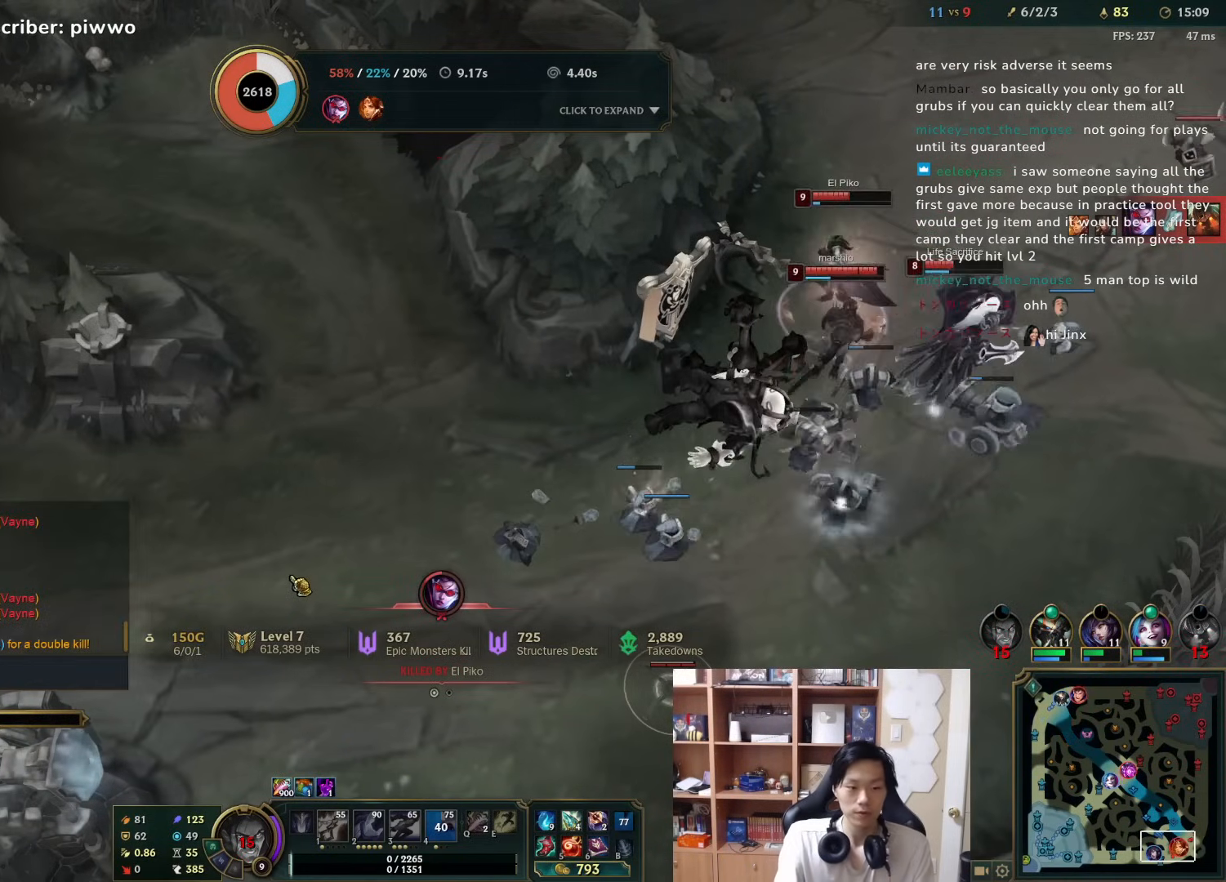
{"keys": ["space"], "mouse": [], "events": [[100, "space", "up"], [233, "space", "down"], [300, "space", "up"], [467, "space", "down"]]}
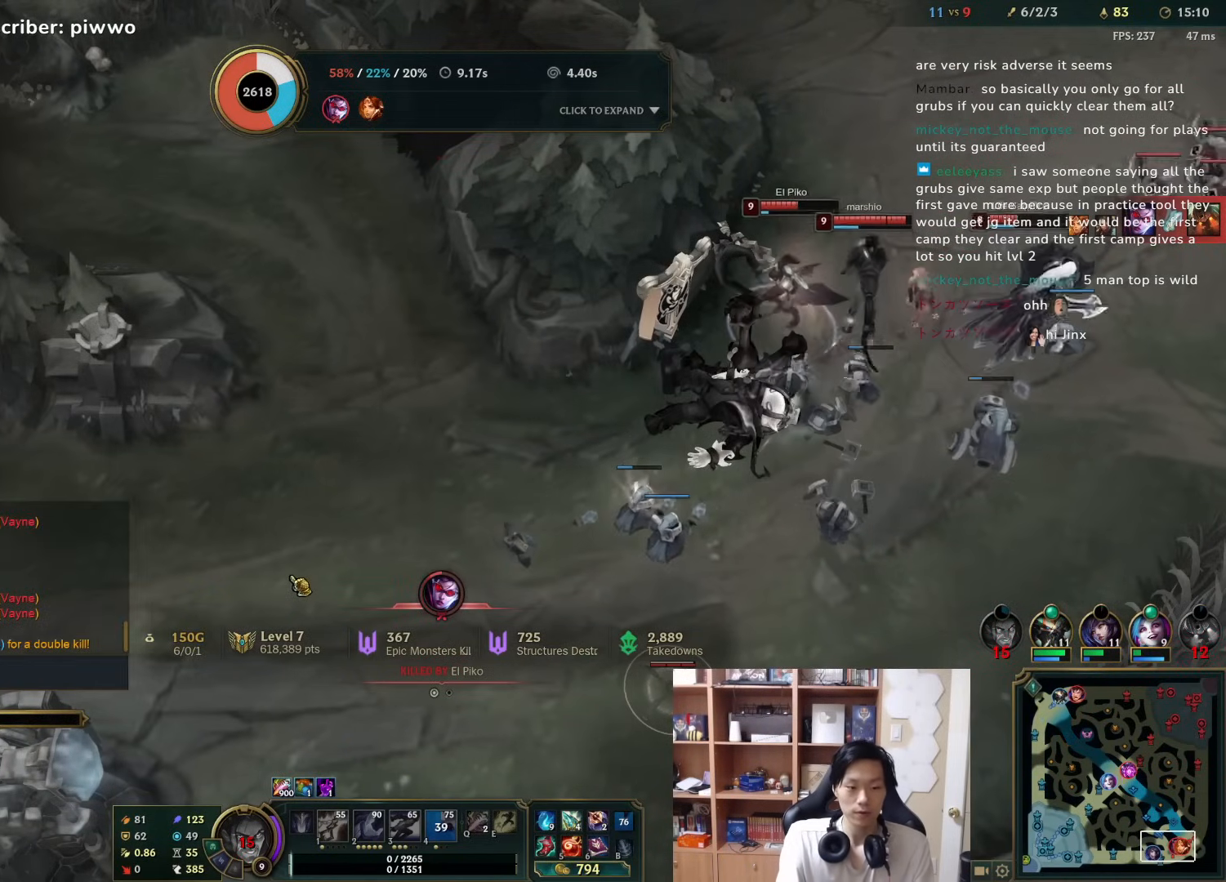
{"keys": ["r"], "mouse": [], "events": [[50, "space", "up"], [317, "space", "down"], [417, "space", "up"], [450, "r", "down"]]}
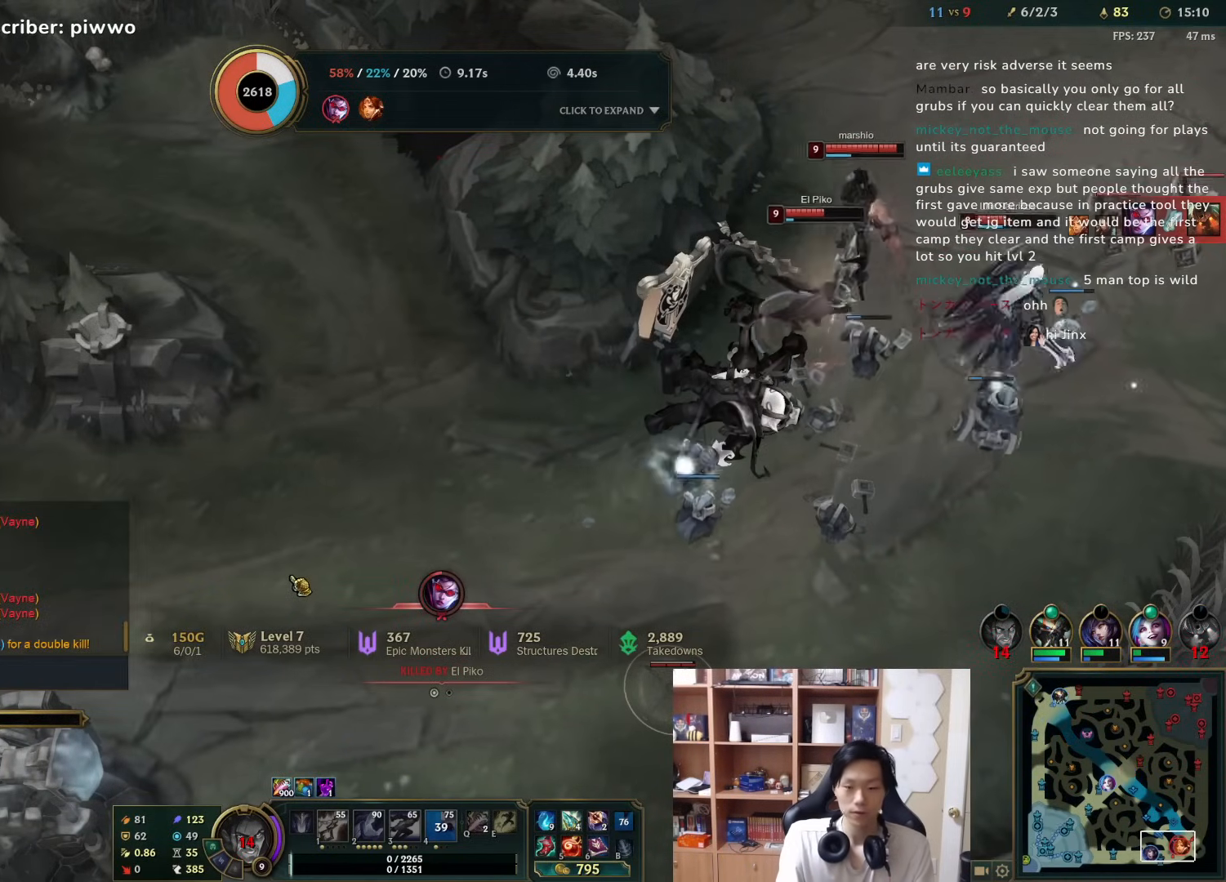
{"keys": [], "mouse": [], "events": [[50, "r", "up"], [117, "space", "down"], [217, "space", "up"], [383, "space", "down"], [467, "space", "up"]]}
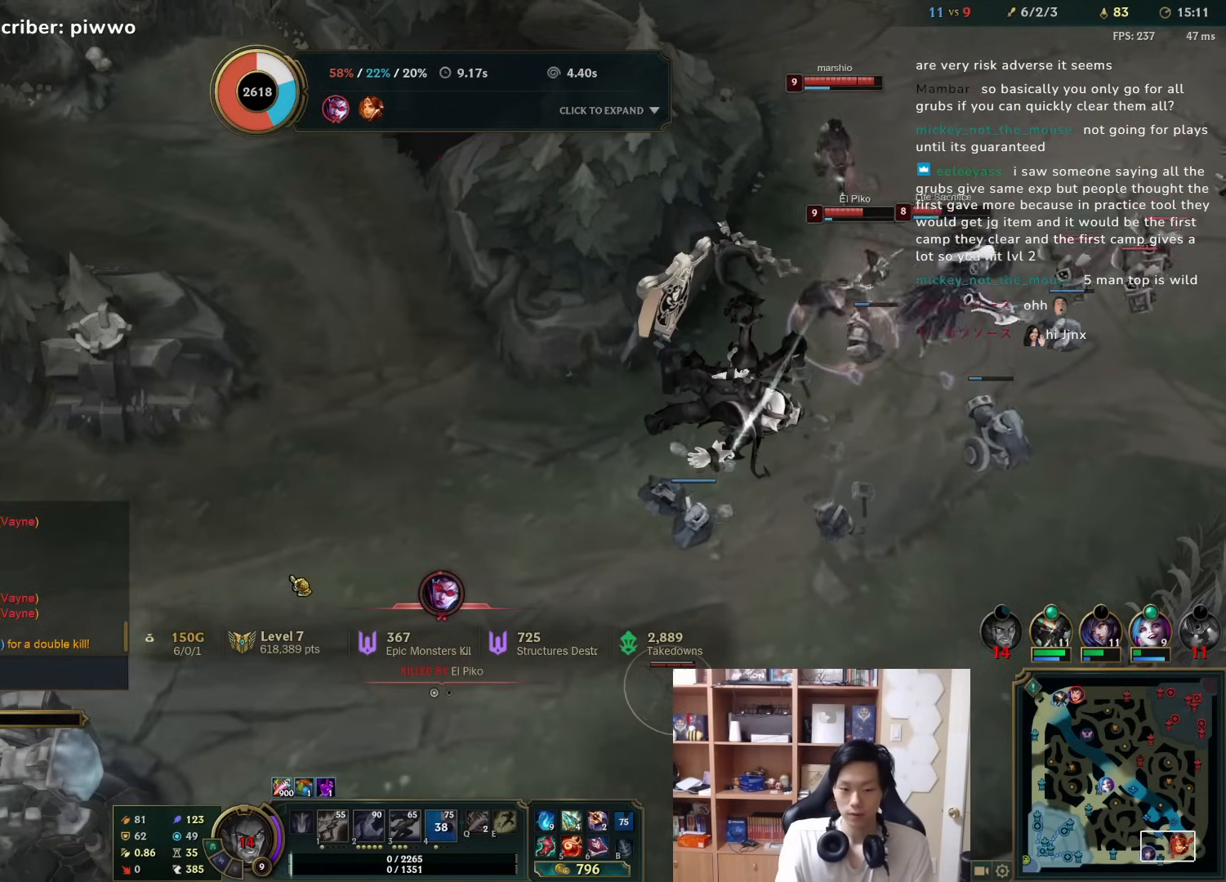
{"keys": [], "mouse": [], "events": []}
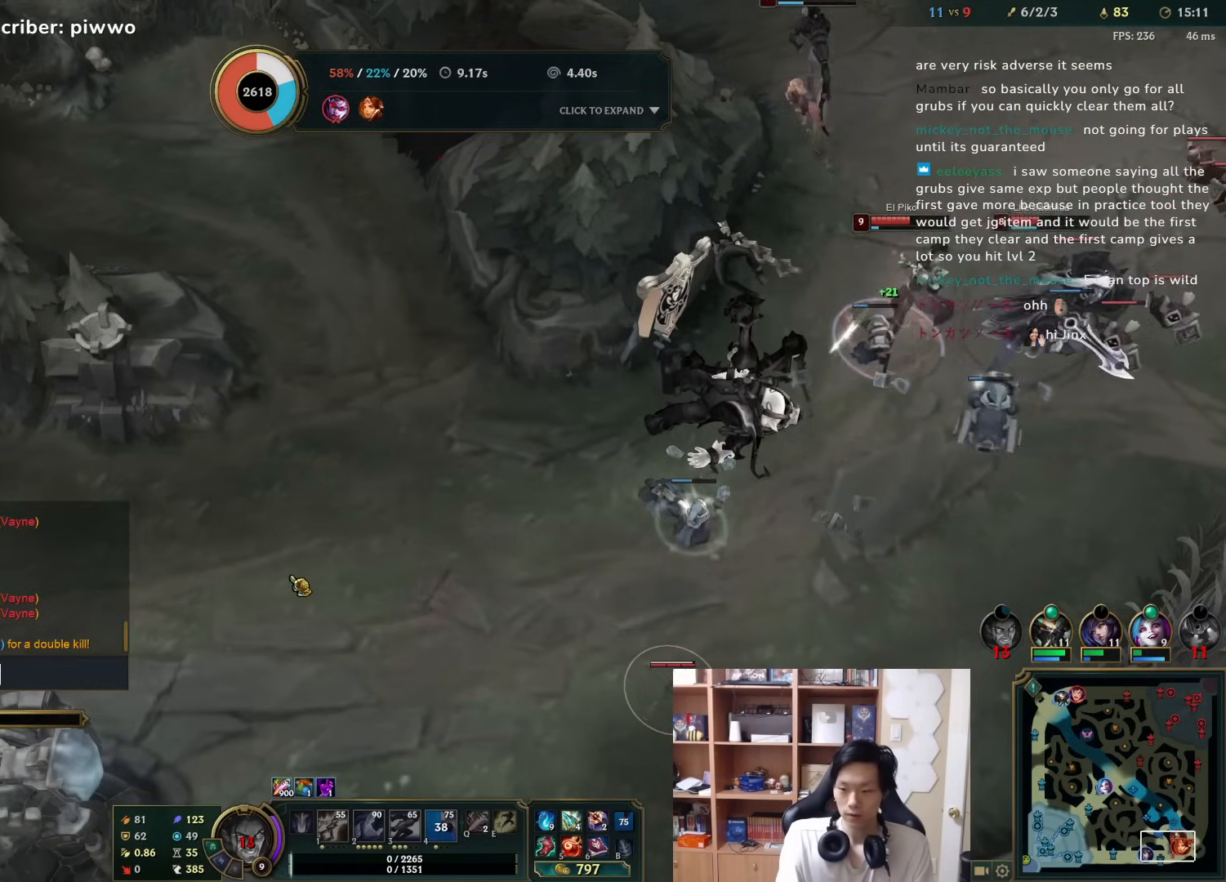
{"keys": [], "mouse": [], "events": []}
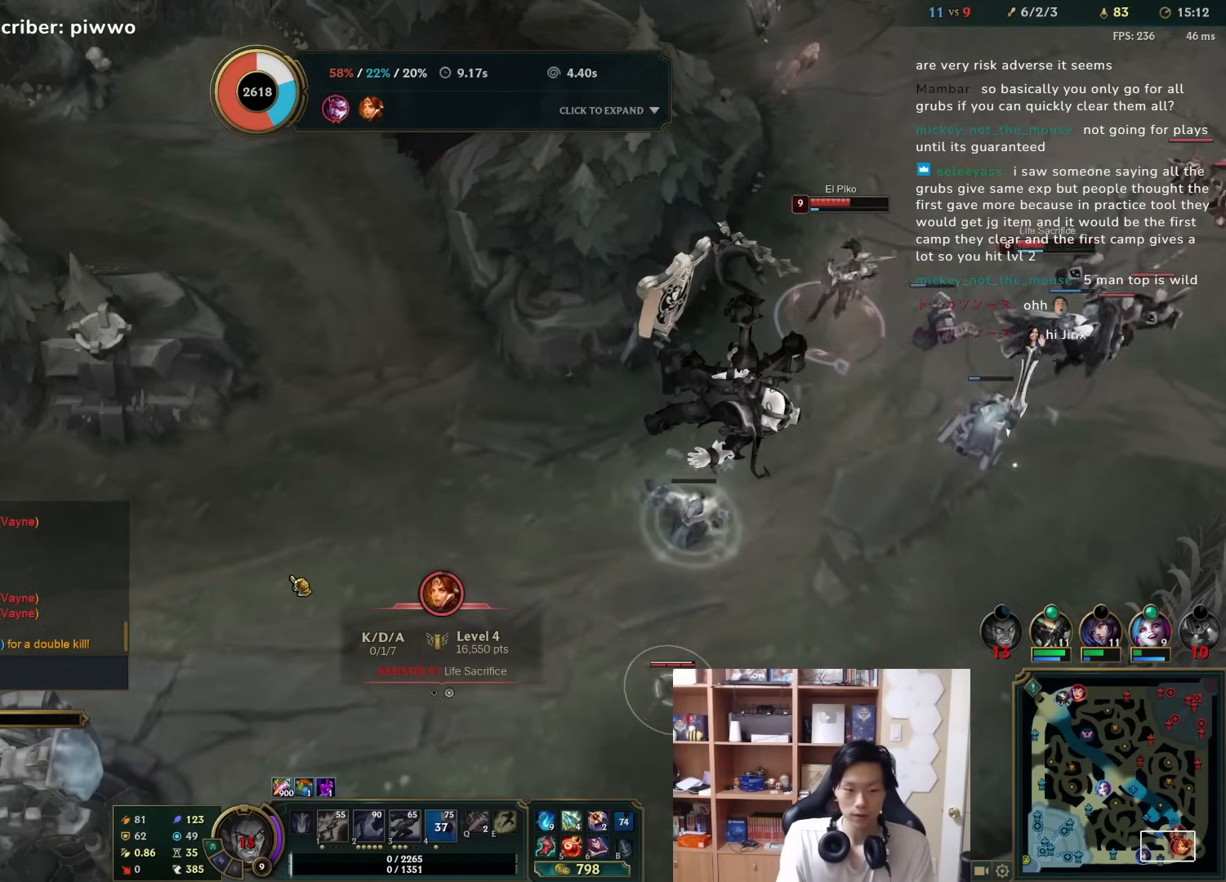
{"keys": [], "mouse": [], "events": []}
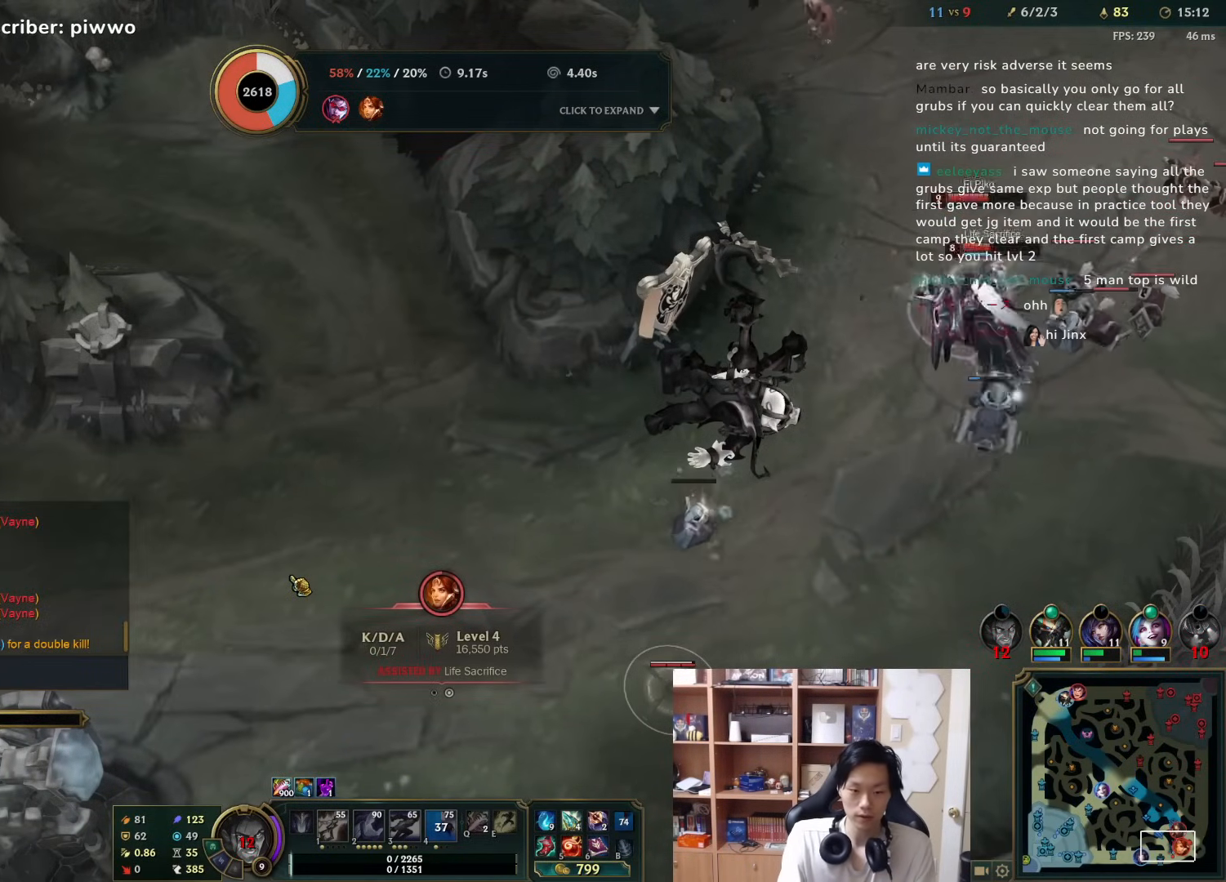
{"keys": [], "mouse": [], "events": [[217, "f", "down"], [283, "f", "up"]]}
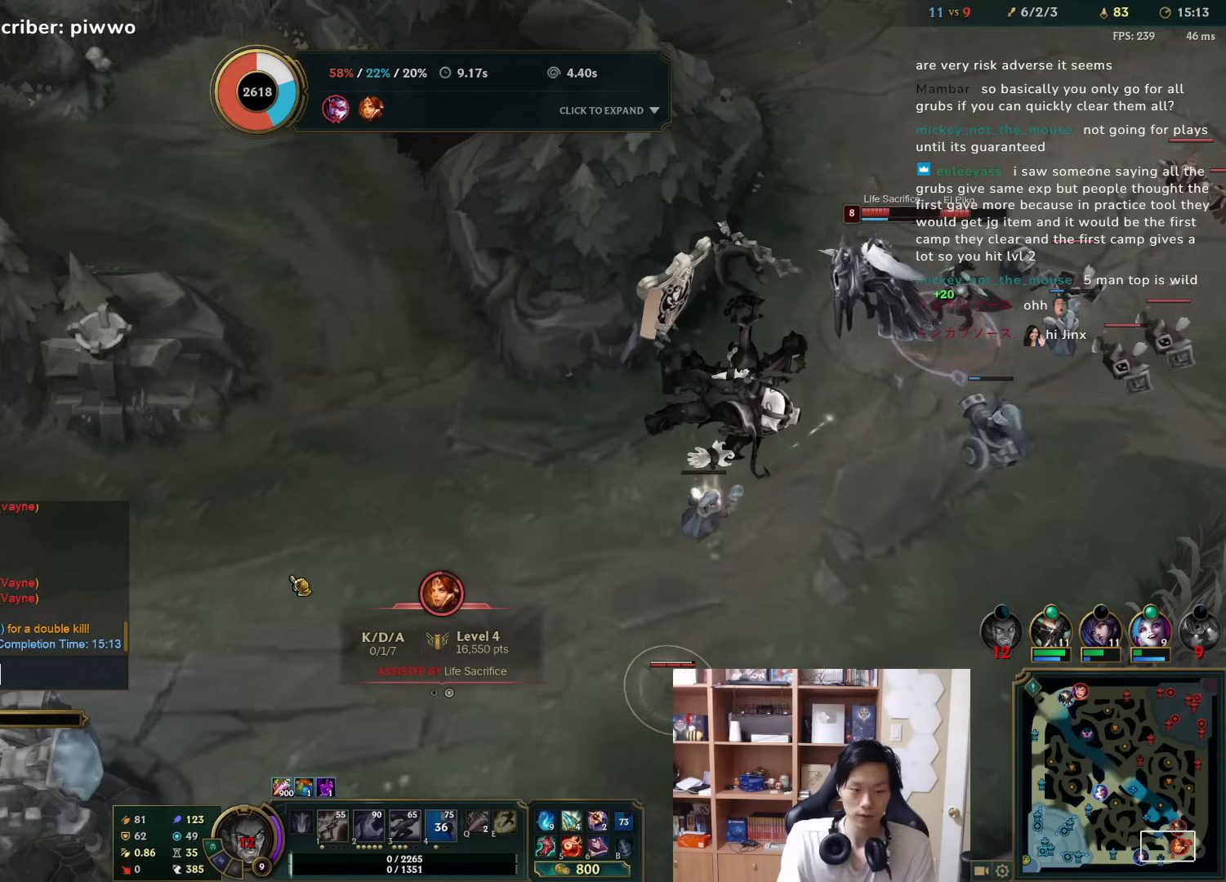
{"keys": [], "mouse": [], "events": [[133, "d", "down"], [200, "d", "up"], [300, "space", "down"], [367, "space", "up"], [400, "w", "down"], [467, "w", "up"]]}
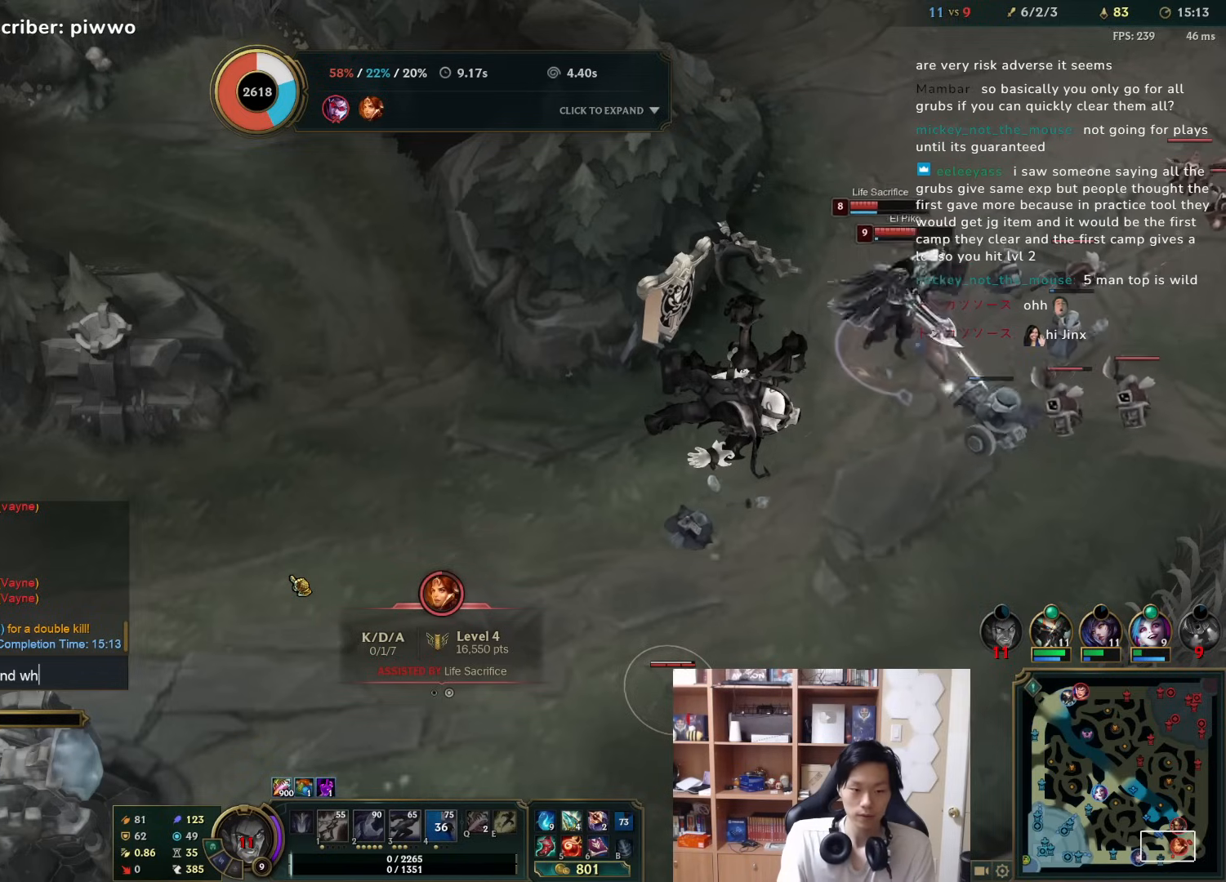
{"keys": [], "mouse": [], "events": [[33, "e", "down"], [100, "e", "up"], [167, "space", "down"], [233, "space", "up"], [333, "e", "down"], [400, "e", "up"]]}
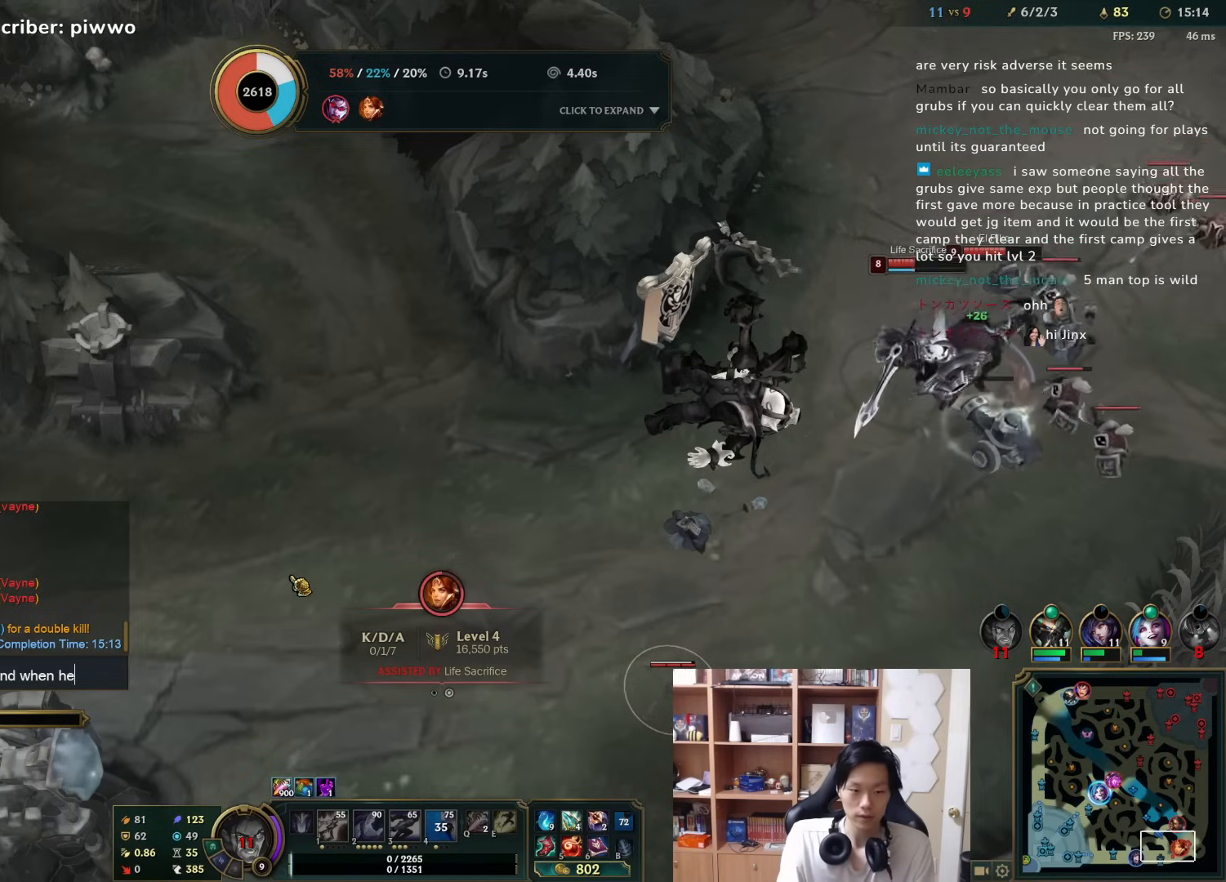
{"keys": [], "mouse": [], "events": [[250, "s", "down"], [317, "s", "up"], [350, "space", "down"], [417, "space", "up"]]}